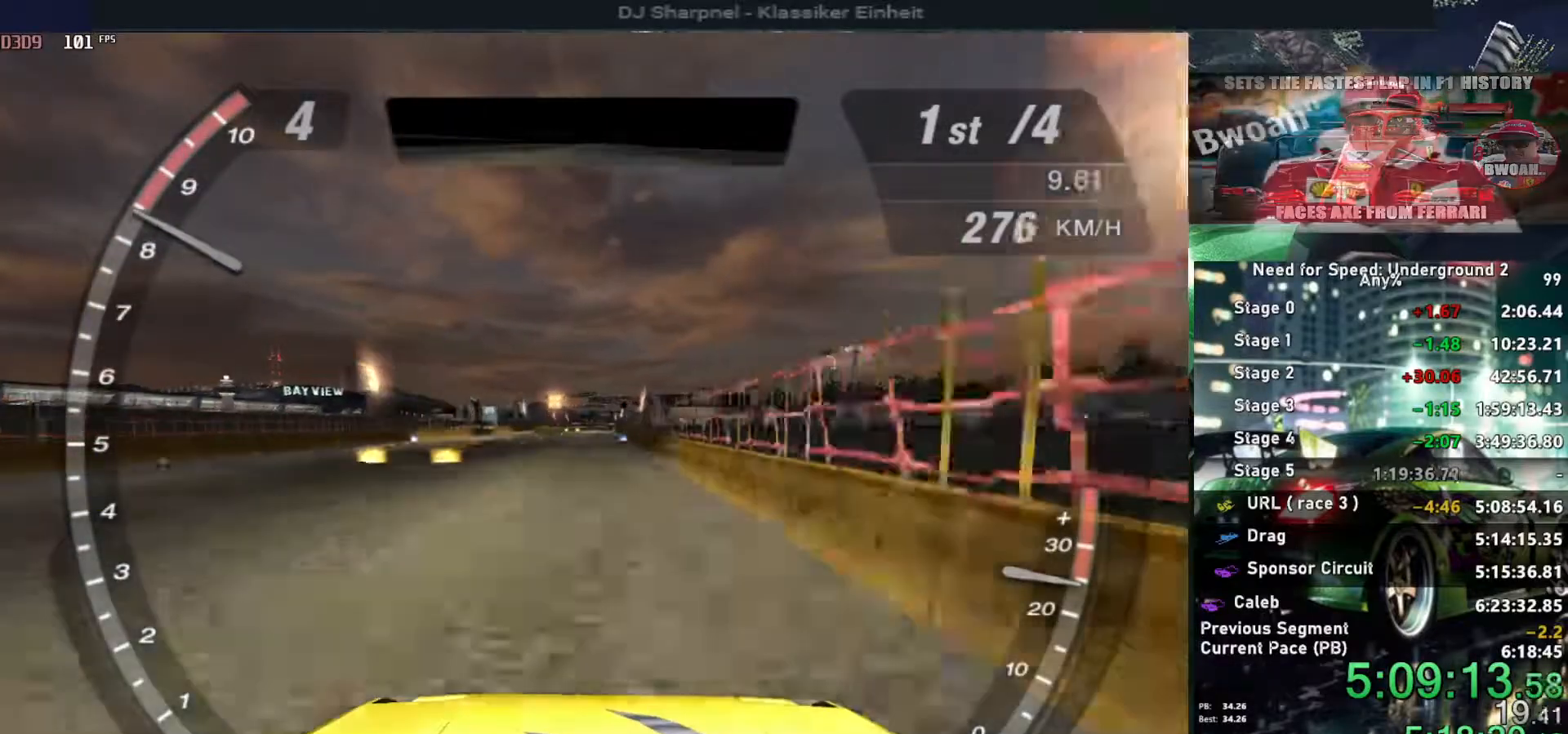
Gameplay with keyboard; each line is a JSON object with the keys held at the frame after it. "events" lists presses ("down") and releases ("up") of "alt", "ctrl", "down", "escape", "left", "r", "return", "right", "shift", "space", "super", "t", "tab", "u" and "up" between this image and that frame as [ms after this image, input, new state], when the widget could be followed in between. No other keys are recorded. Mouse input is not recorded.
{"keys": ["up"], "events": [[366, "left", "down"], [466, "left", "up"]]}
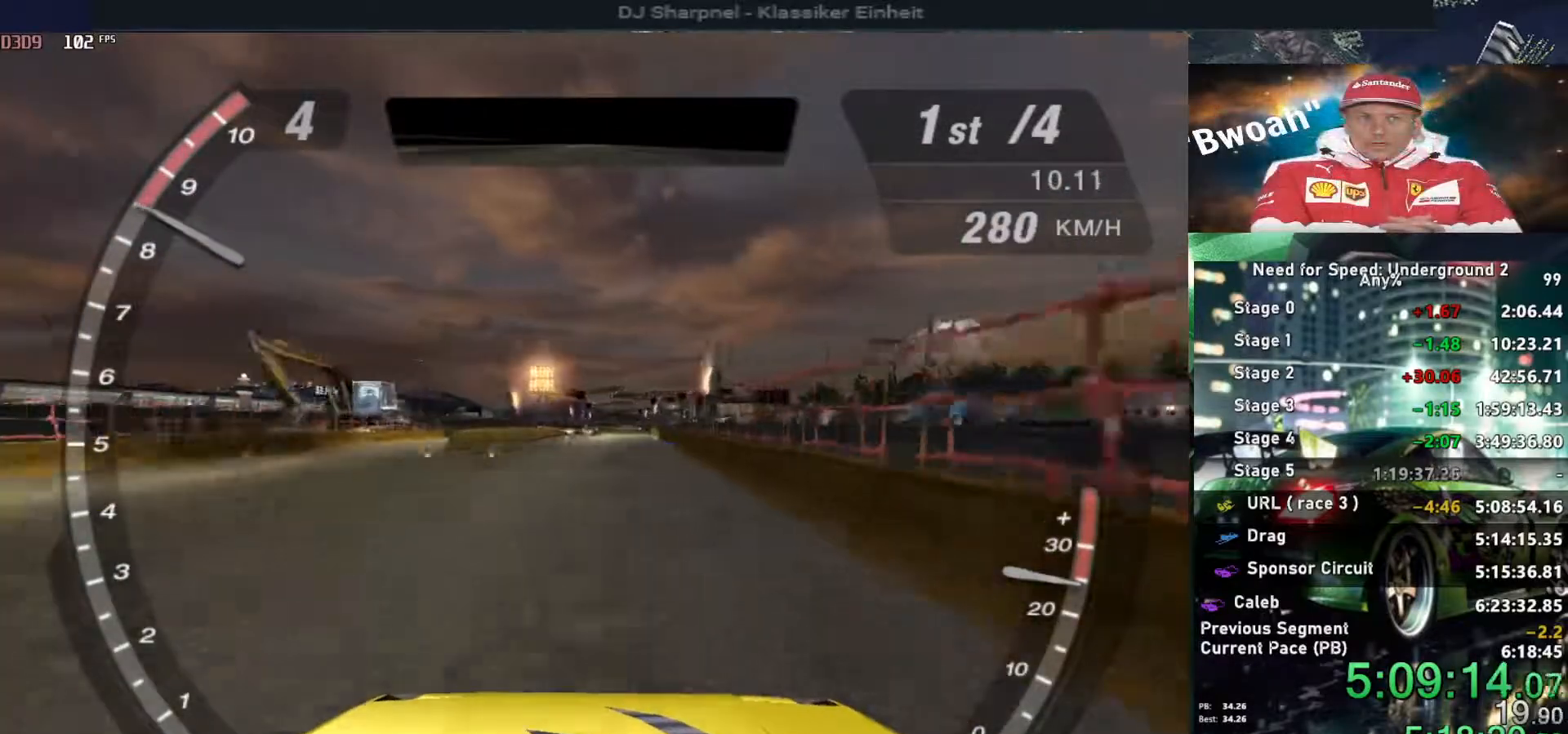
{"keys": ["up"], "events": []}
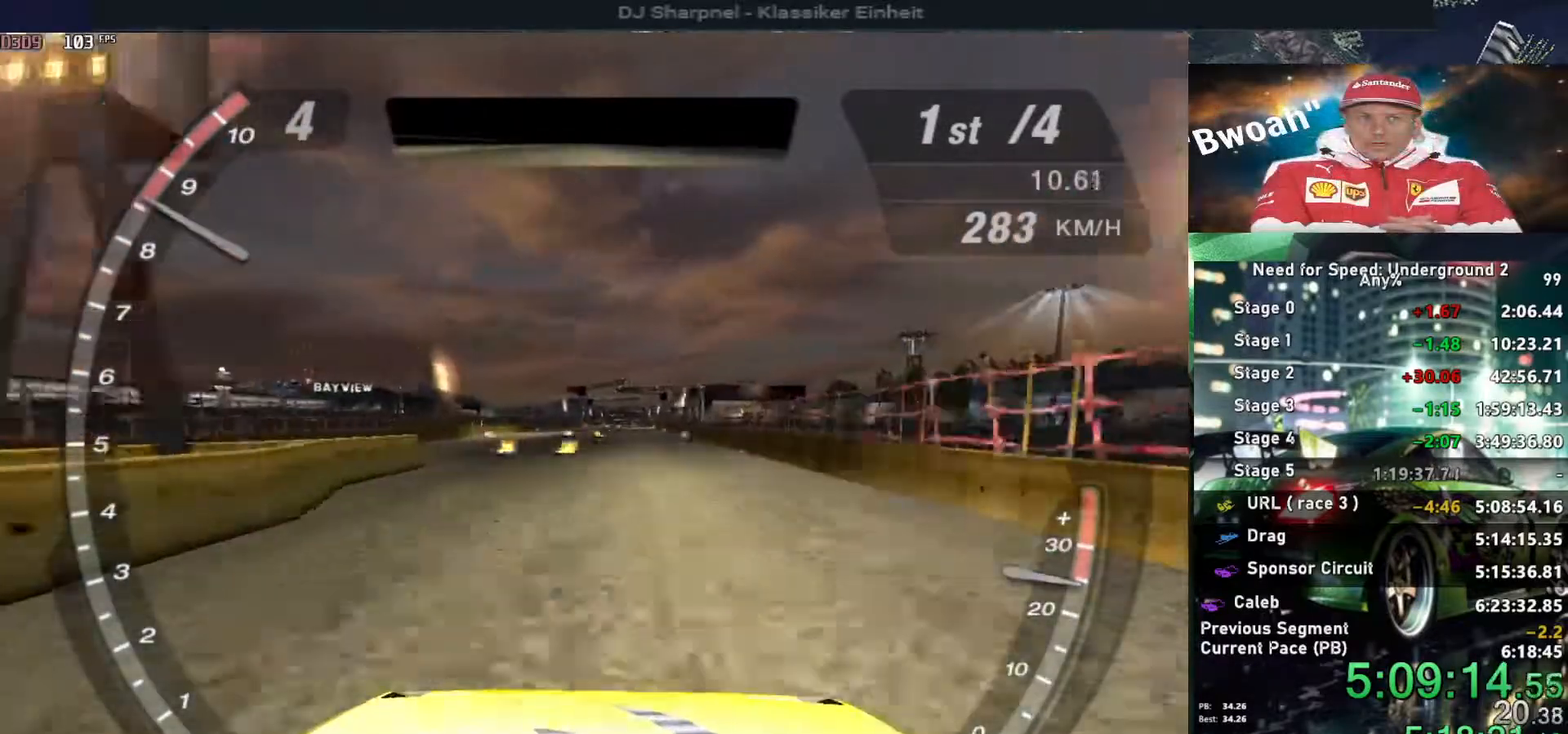
{"keys": ["up"], "events": [[250, "left", "down"], [350, "left", "up"]]}
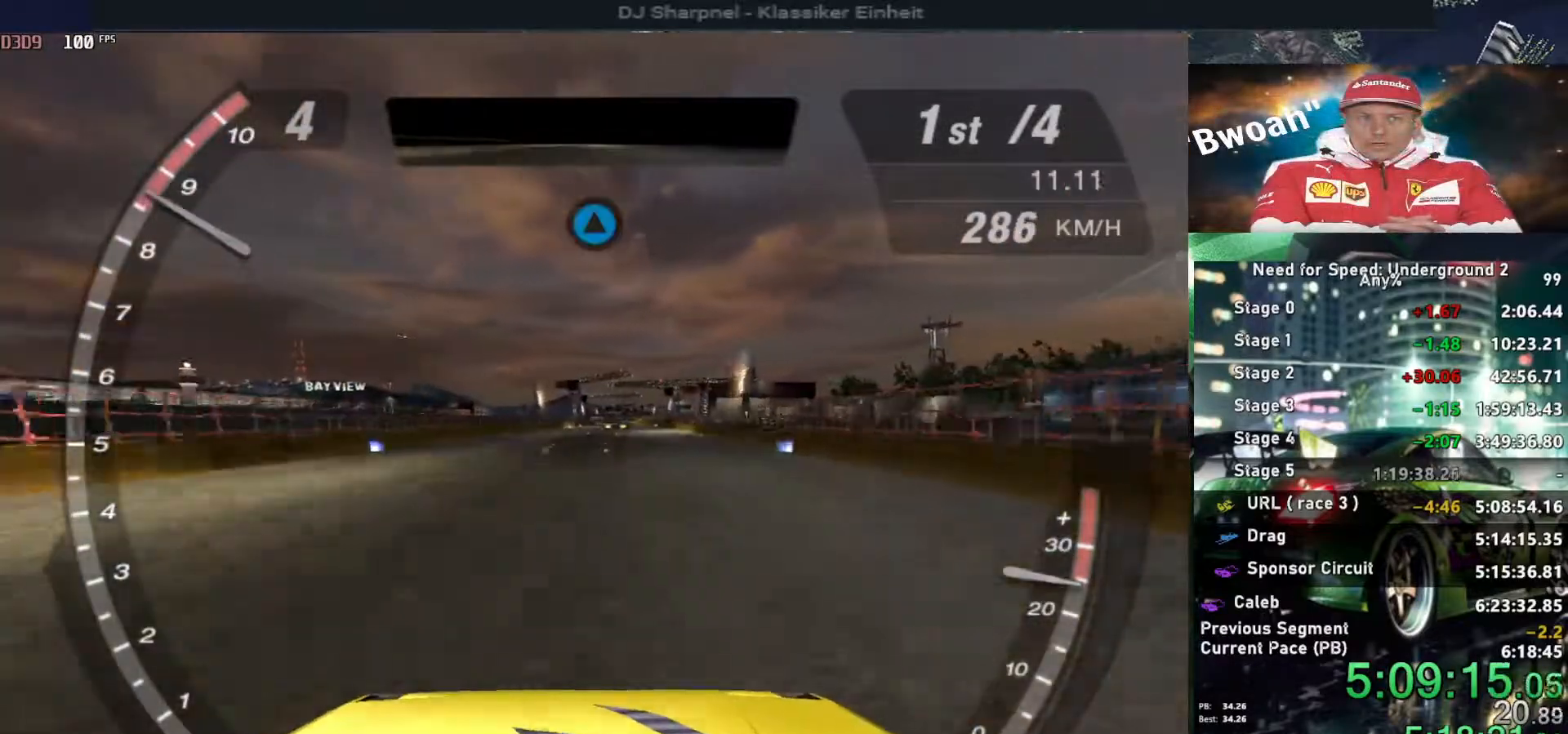
{"keys": ["up"], "events": []}
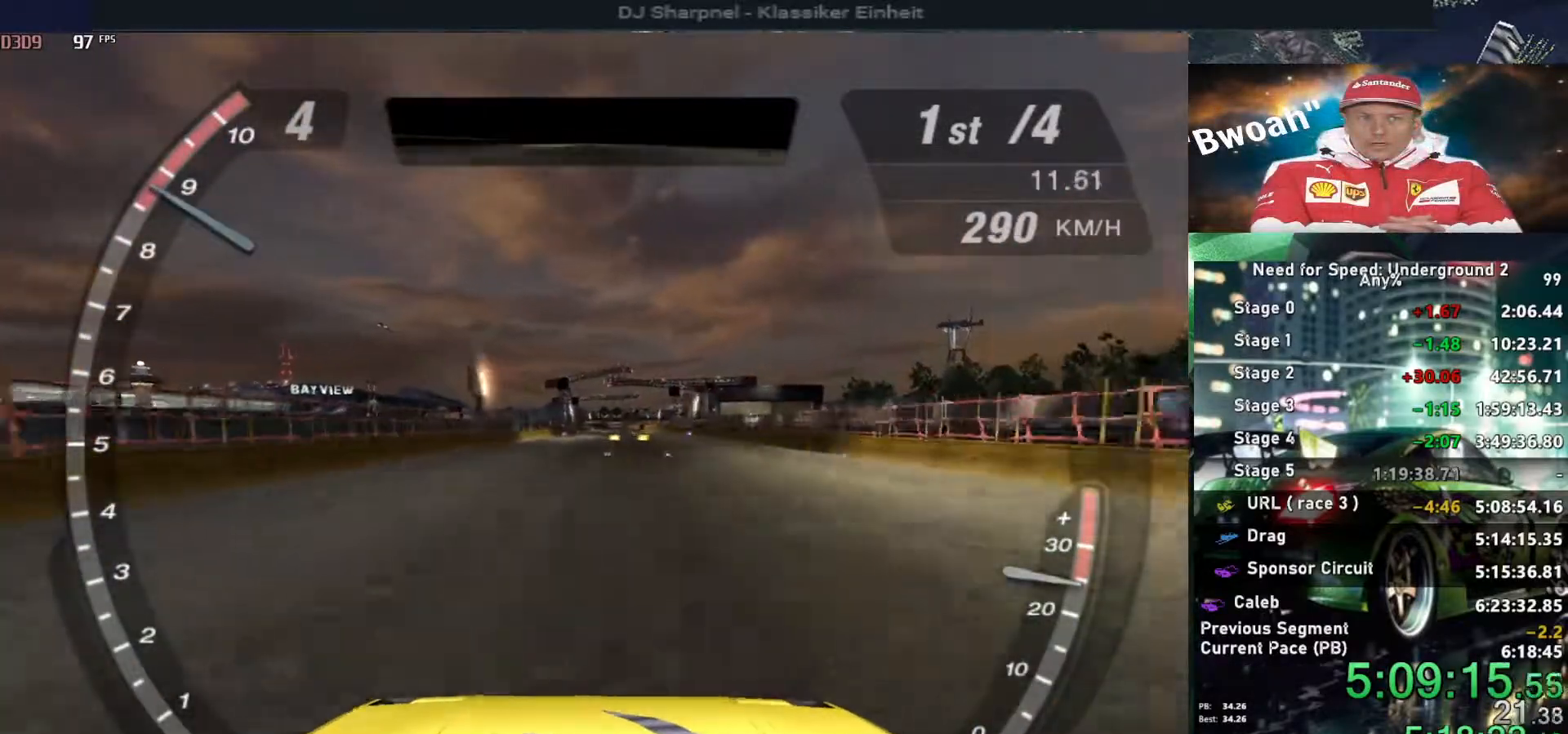
{"keys": ["up"], "events": []}
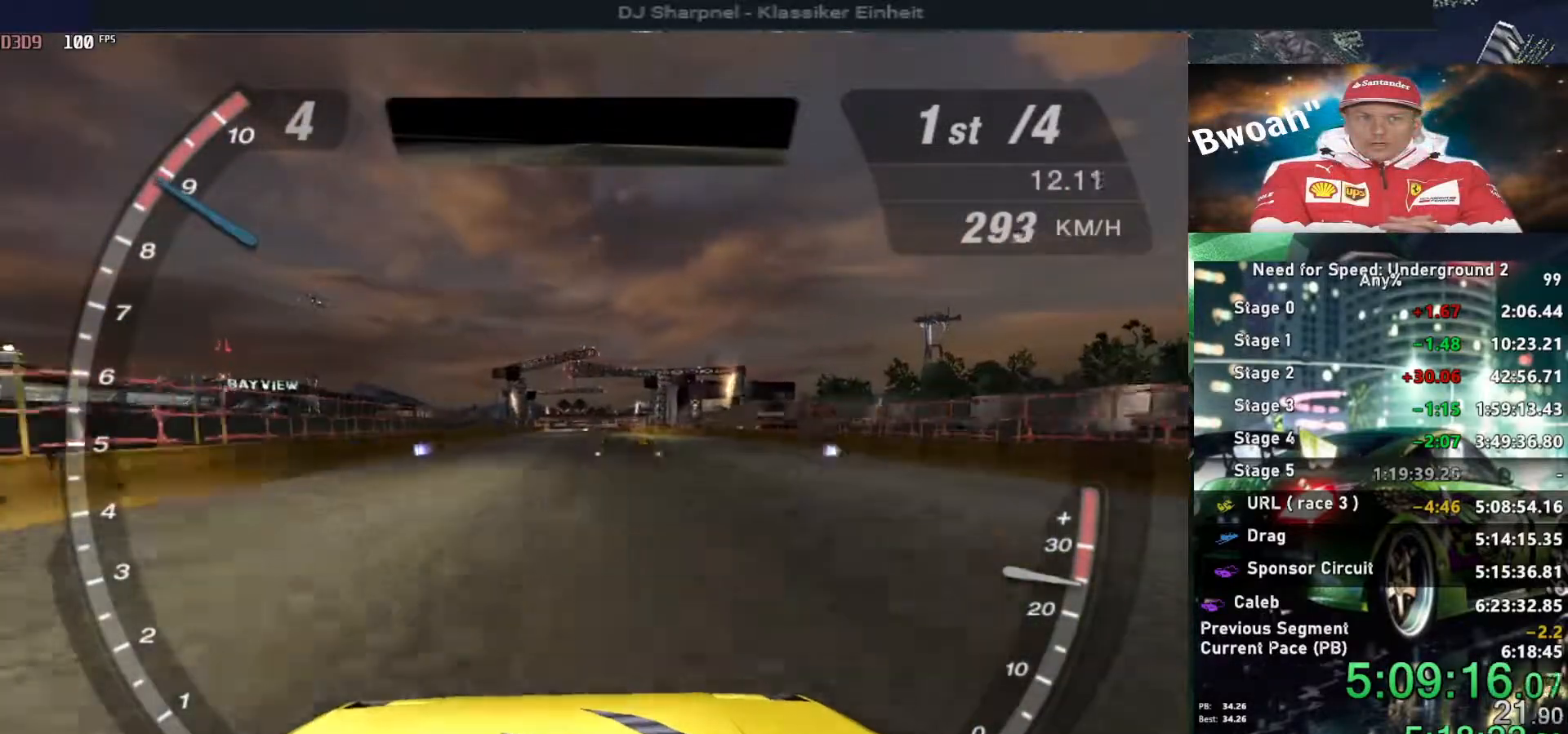
{"keys": ["right", "up"], "events": [[450, "right", "down"]]}
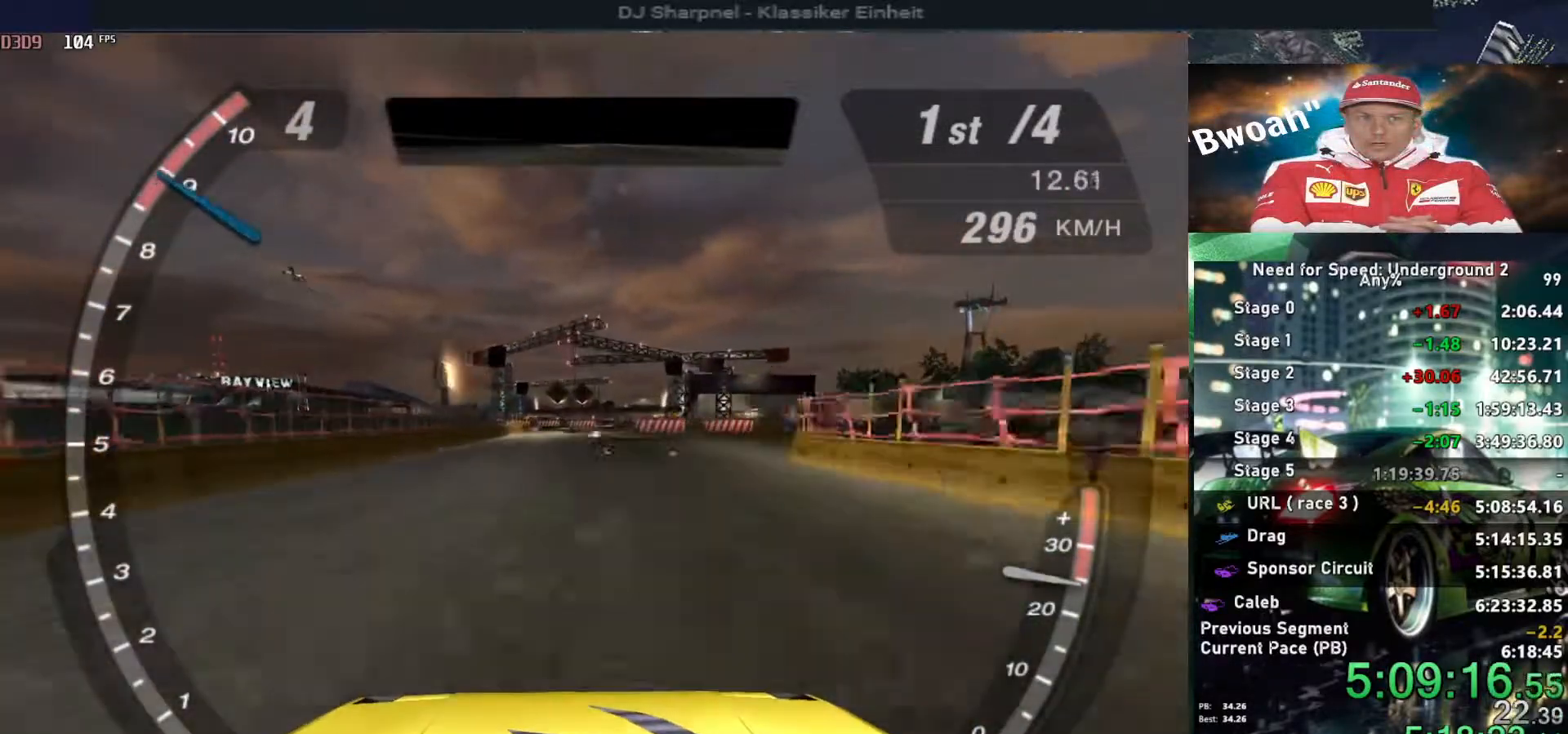
{"keys": ["up"], "events": [[33, "right", "up"]]}
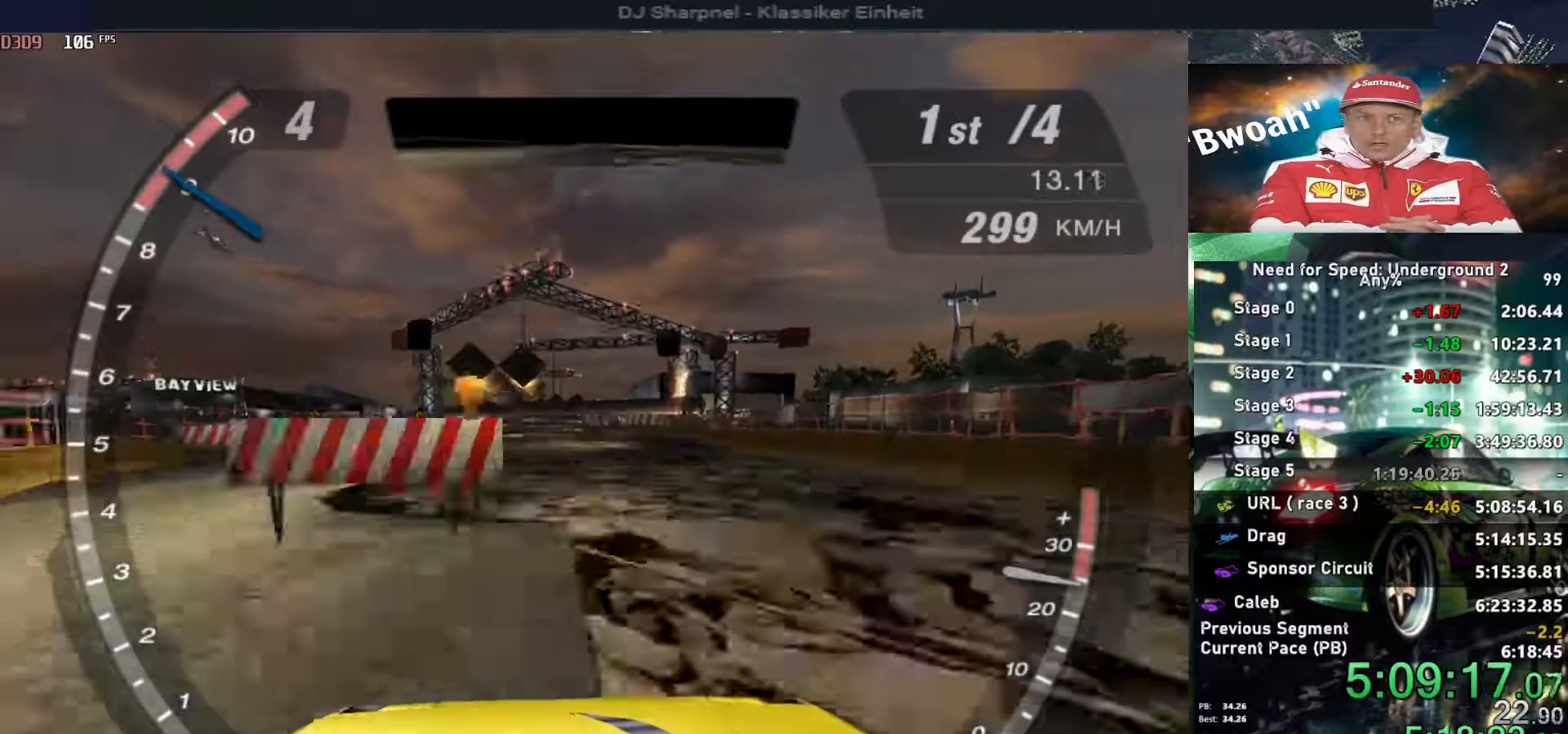
{"keys": ["up"], "events": []}
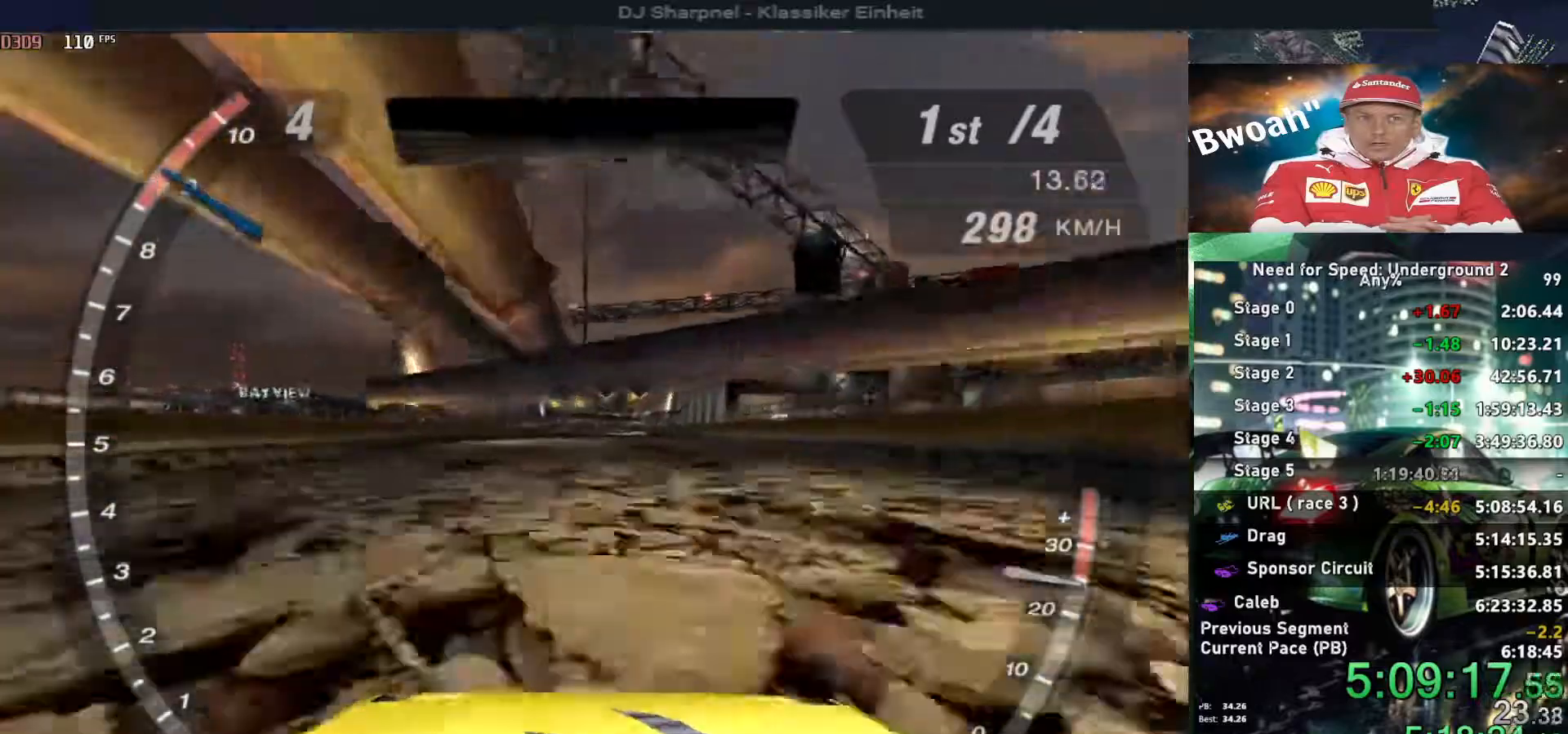
{"keys": ["up"], "events": []}
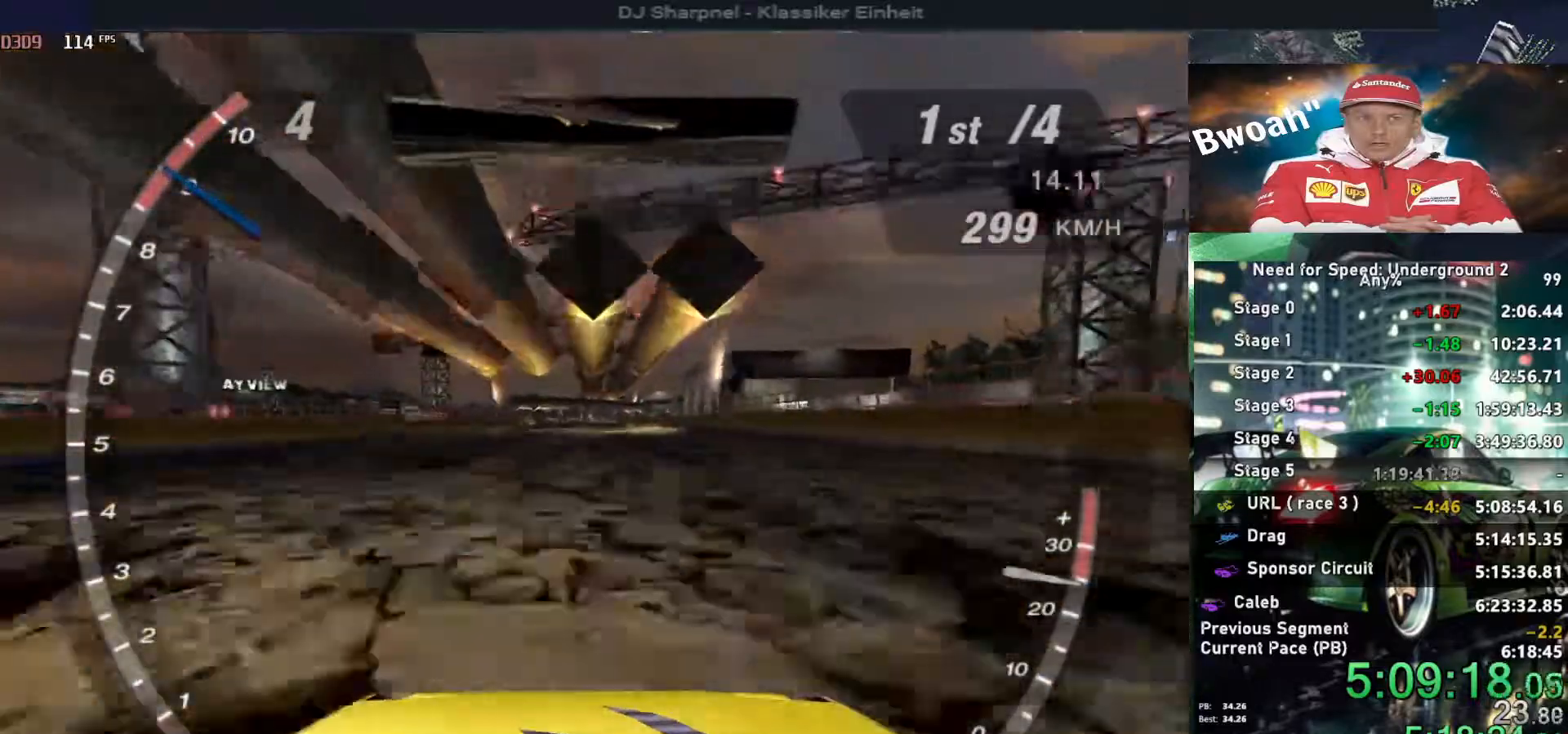
{"keys": ["up"], "events": []}
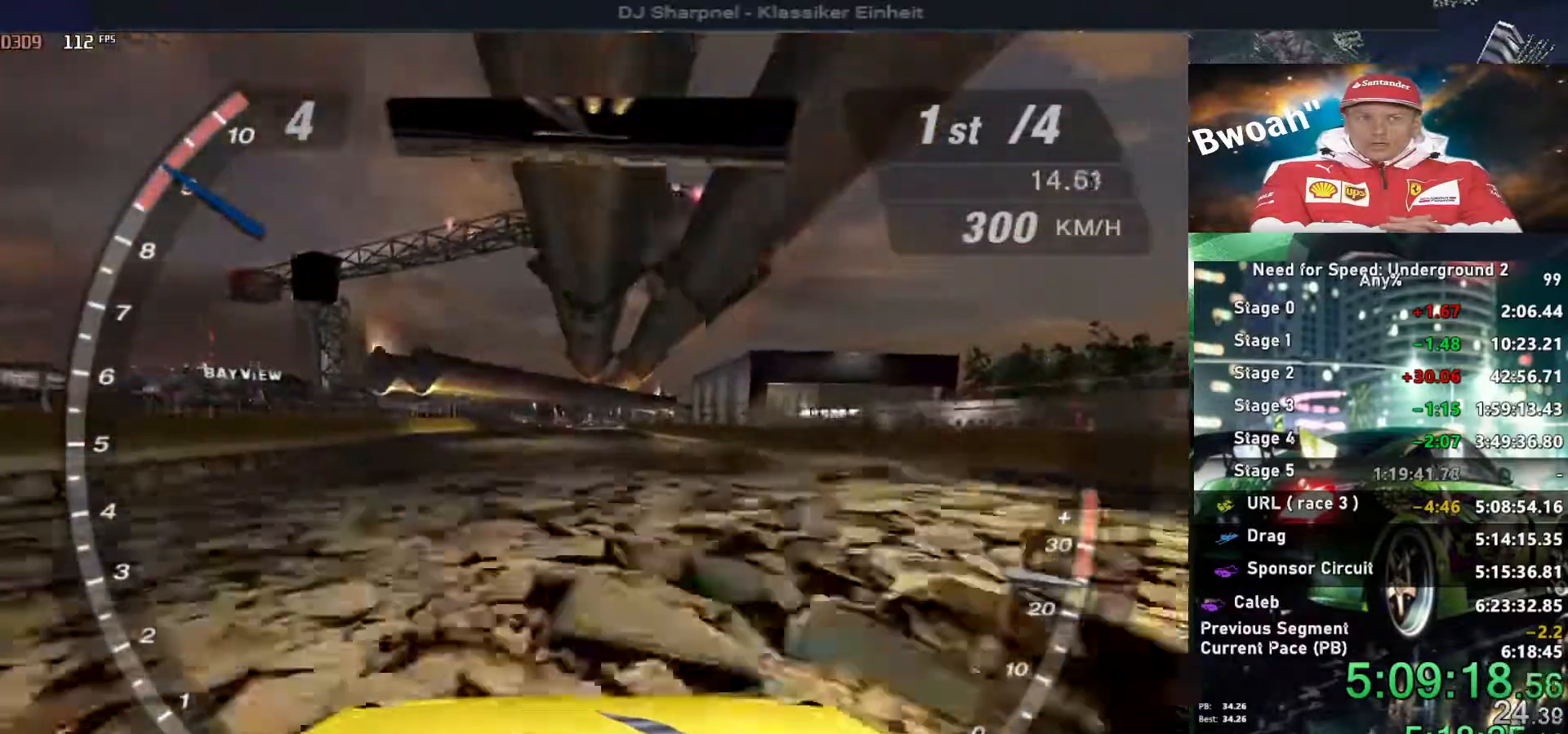
{"keys": ["up"], "events": [[50, "right", "down"], [150, "right", "up"]]}
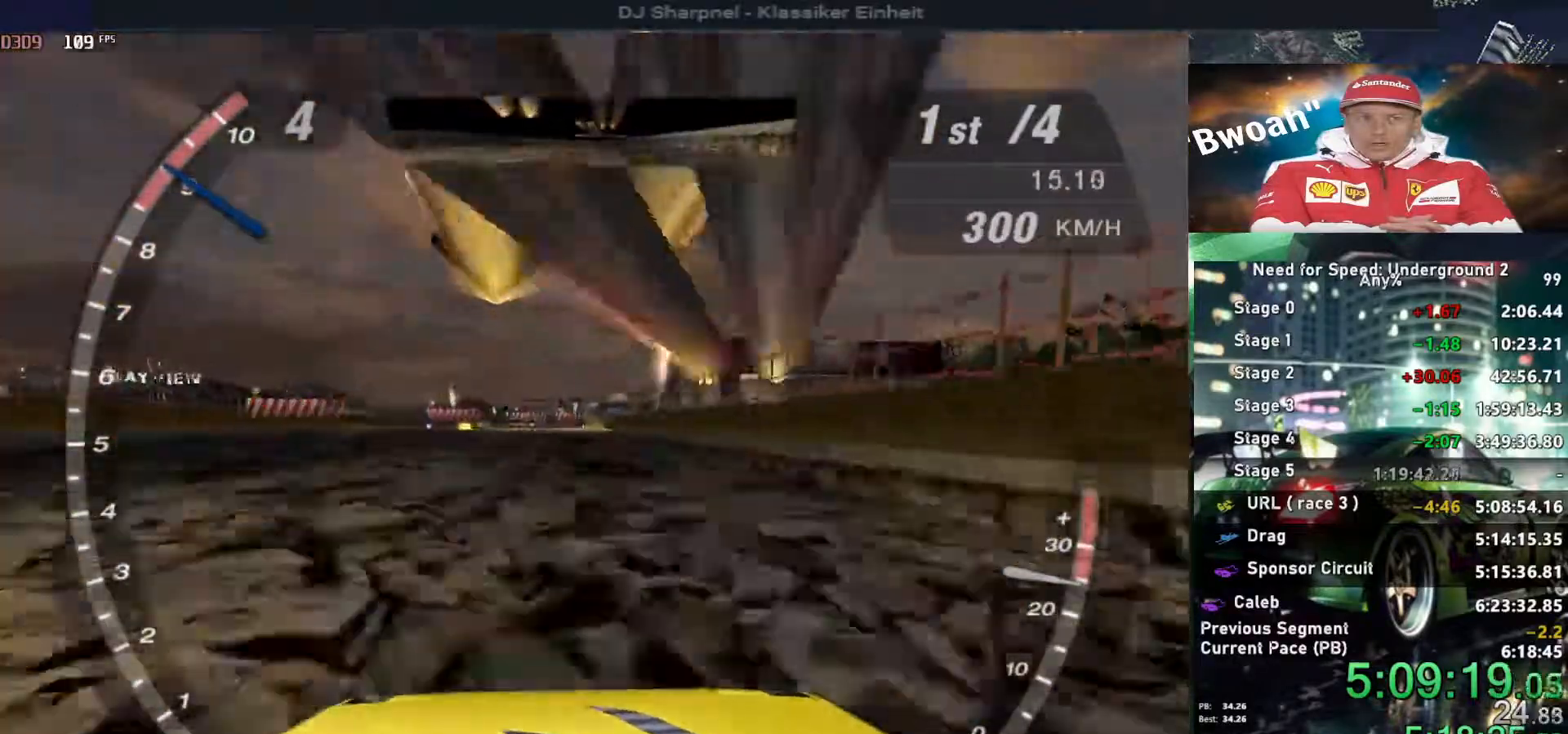
{"keys": ["up"], "events": []}
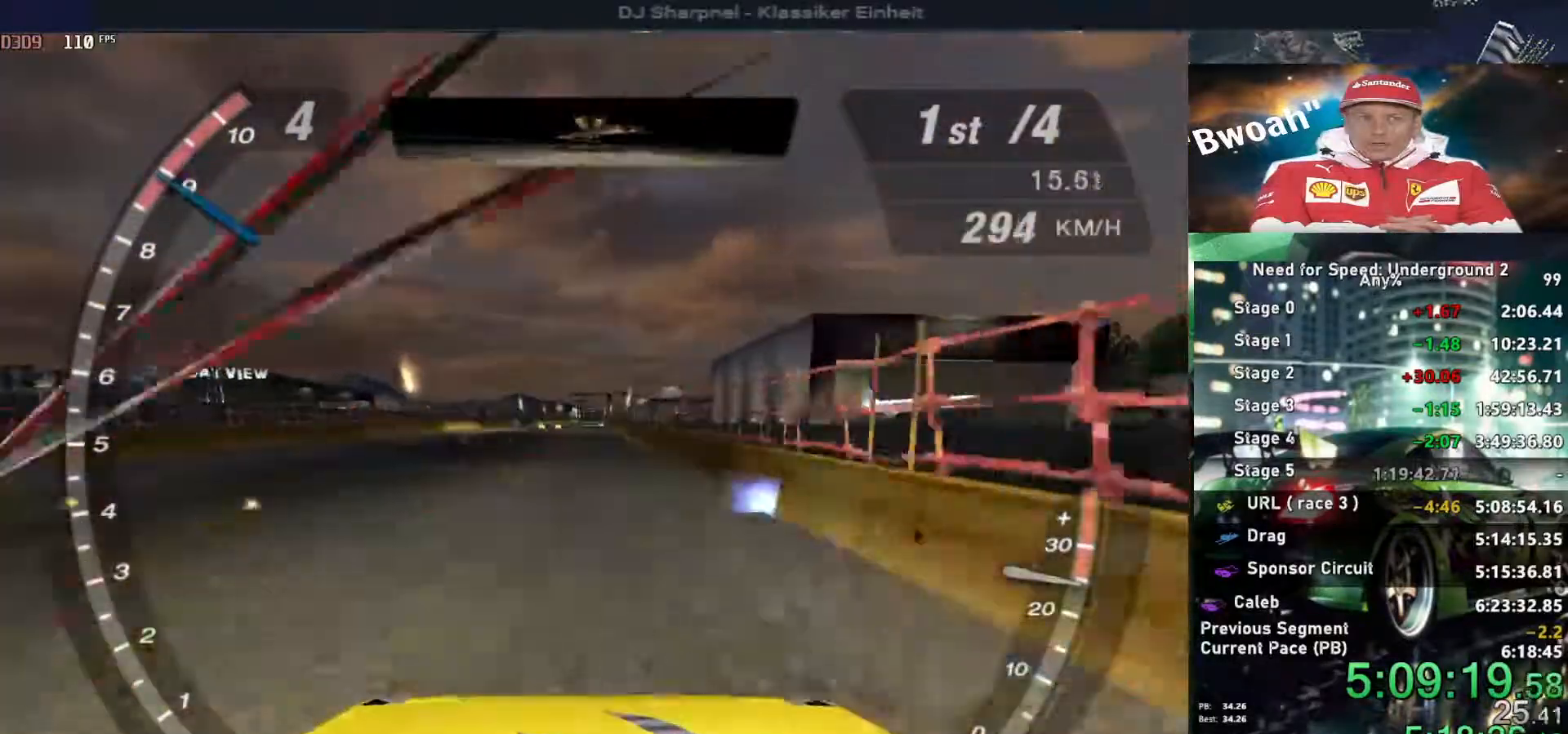
{"keys": ["up"], "events": []}
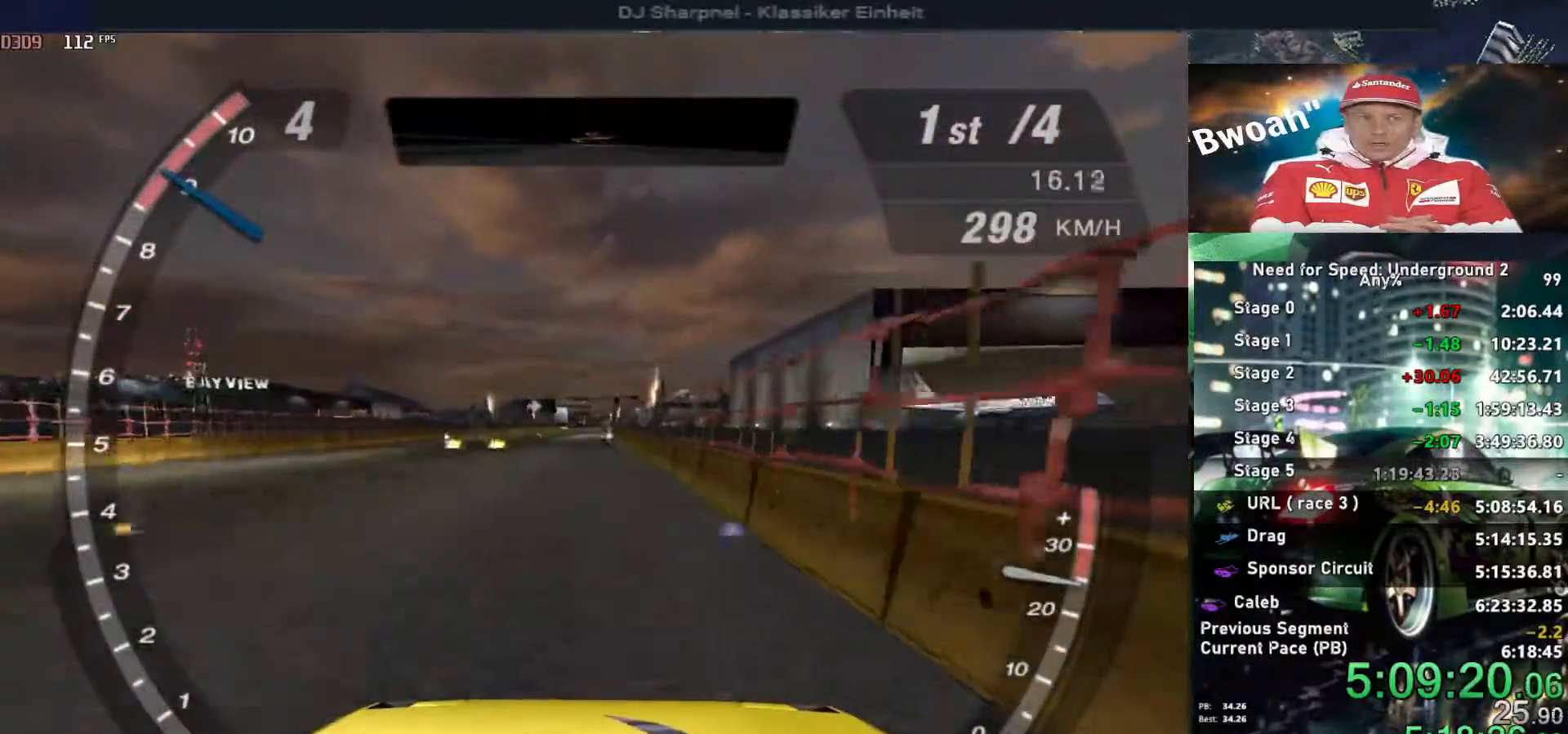
{"keys": ["up"], "events": []}
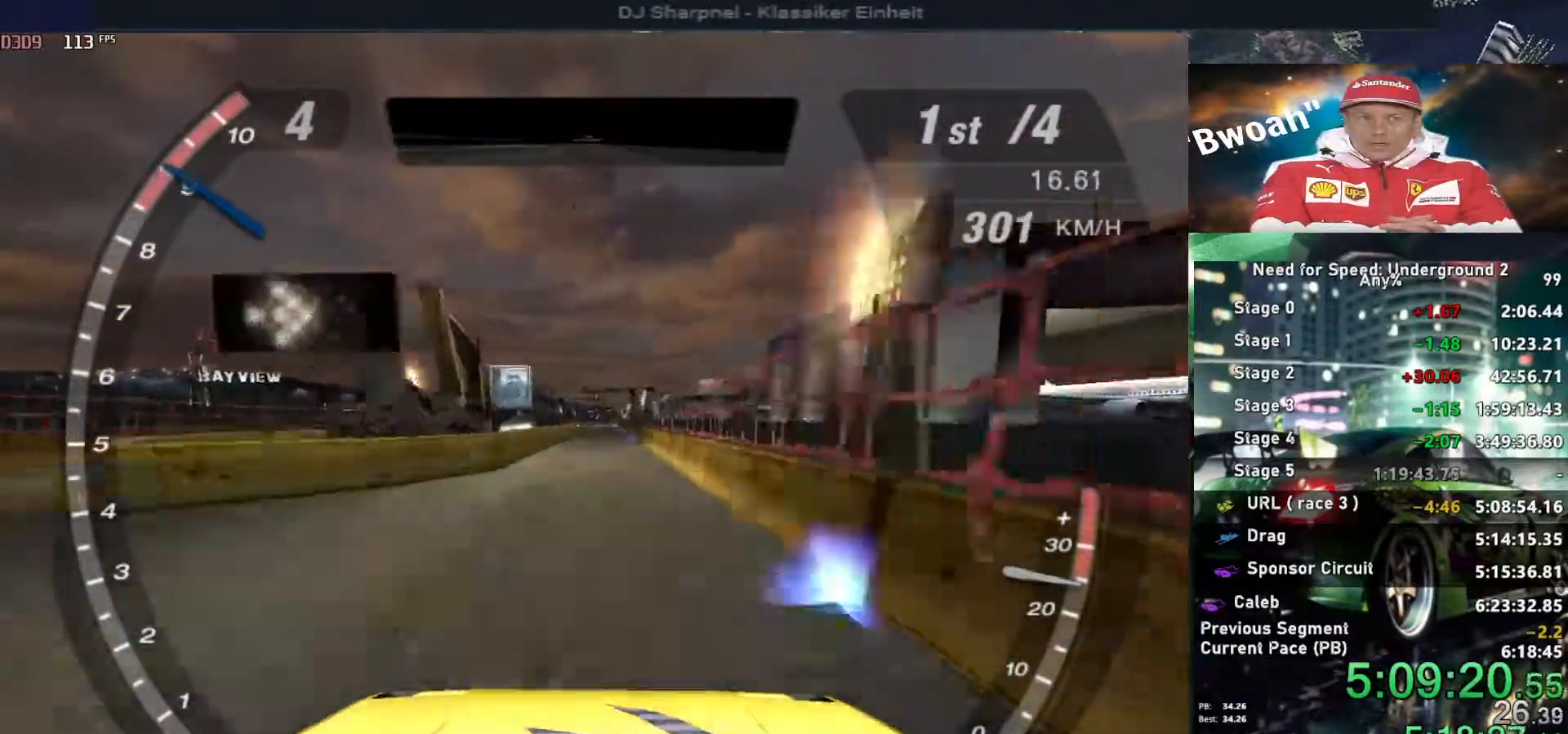
{"keys": ["up"], "events": []}
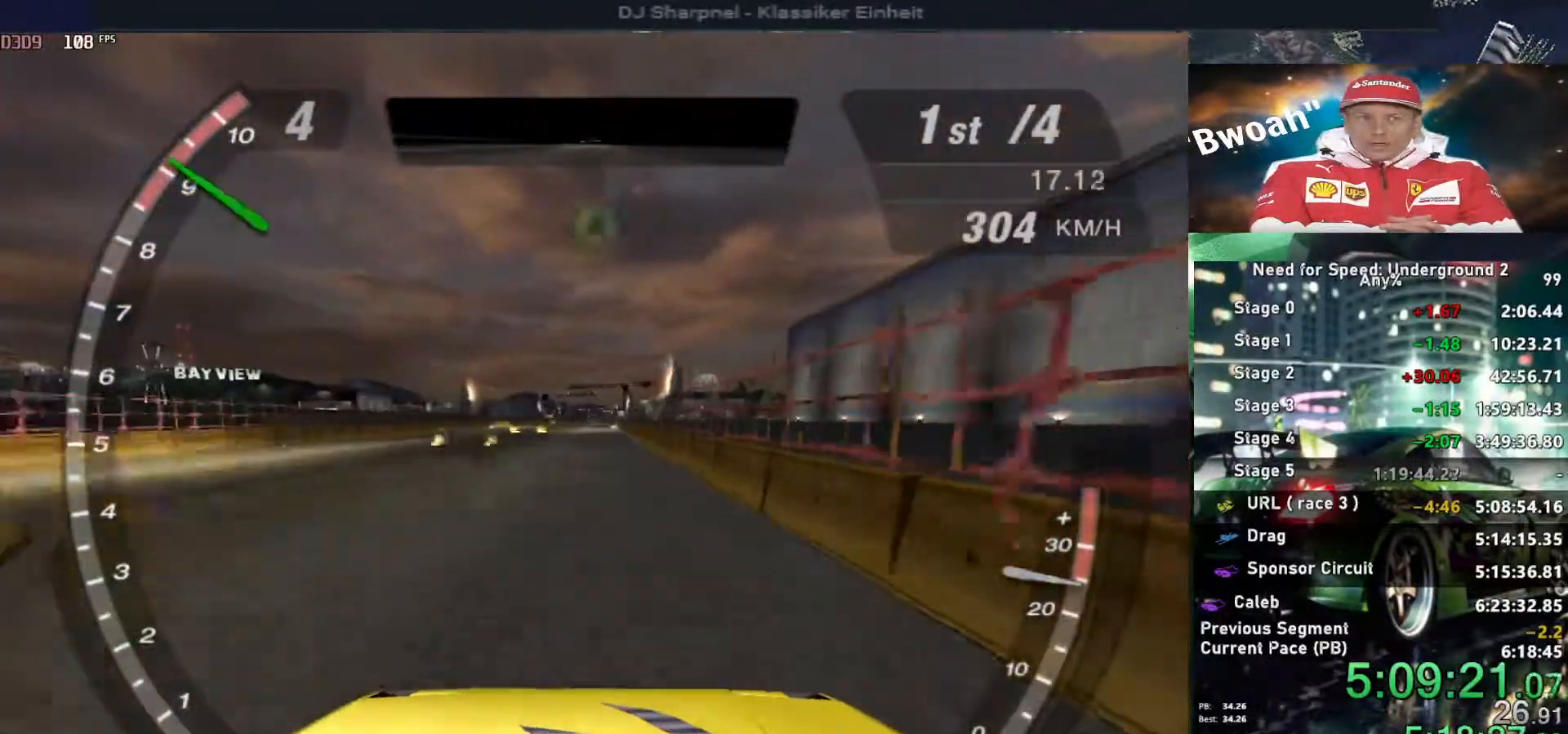
{"keys": ["up"], "events": [[33, "shift", "down"], [133, "shift", "up"], [183, "left", "down"], [266, "left", "up"]]}
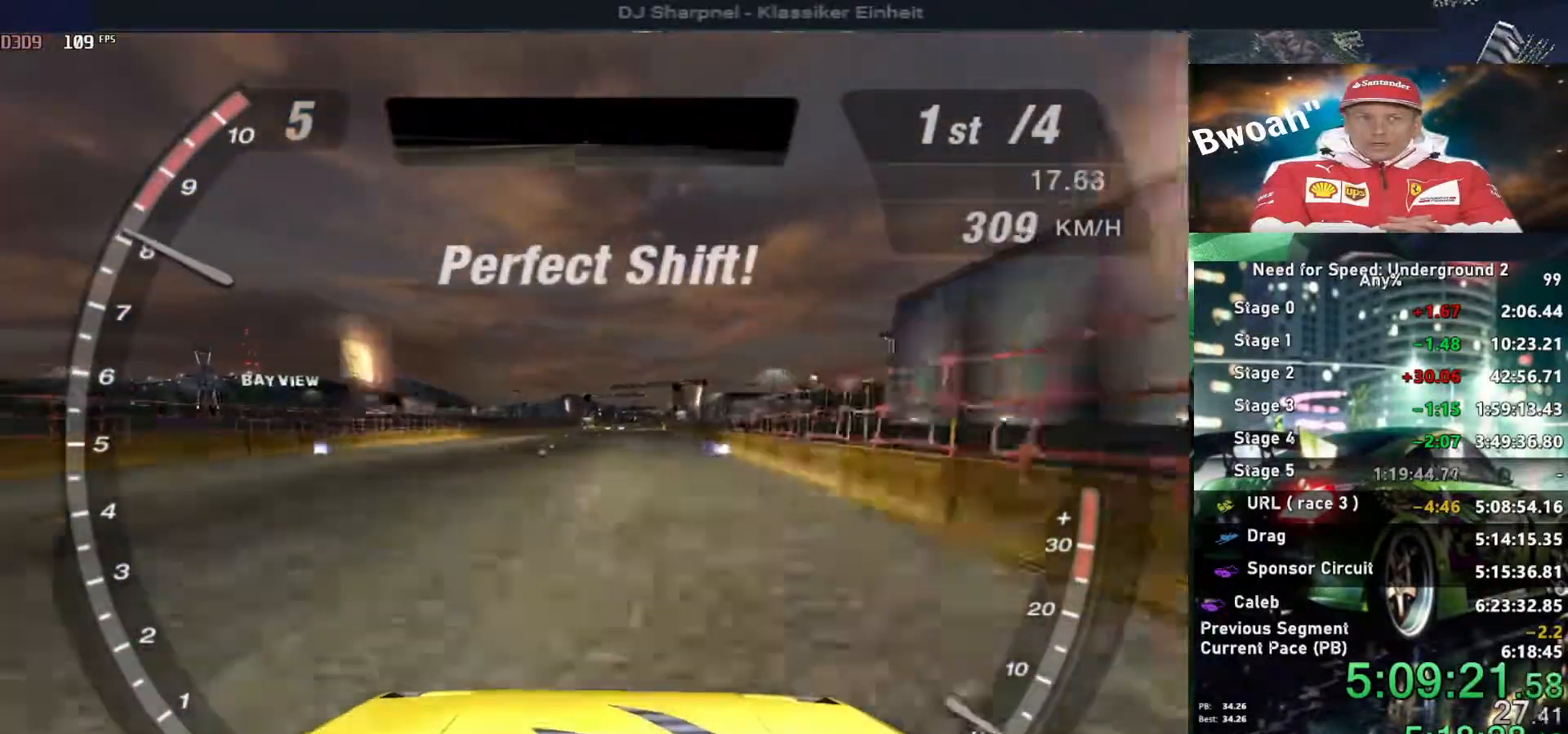
{"keys": ["up"], "events": [[233, "left", "down"], [383, "left", "up"]]}
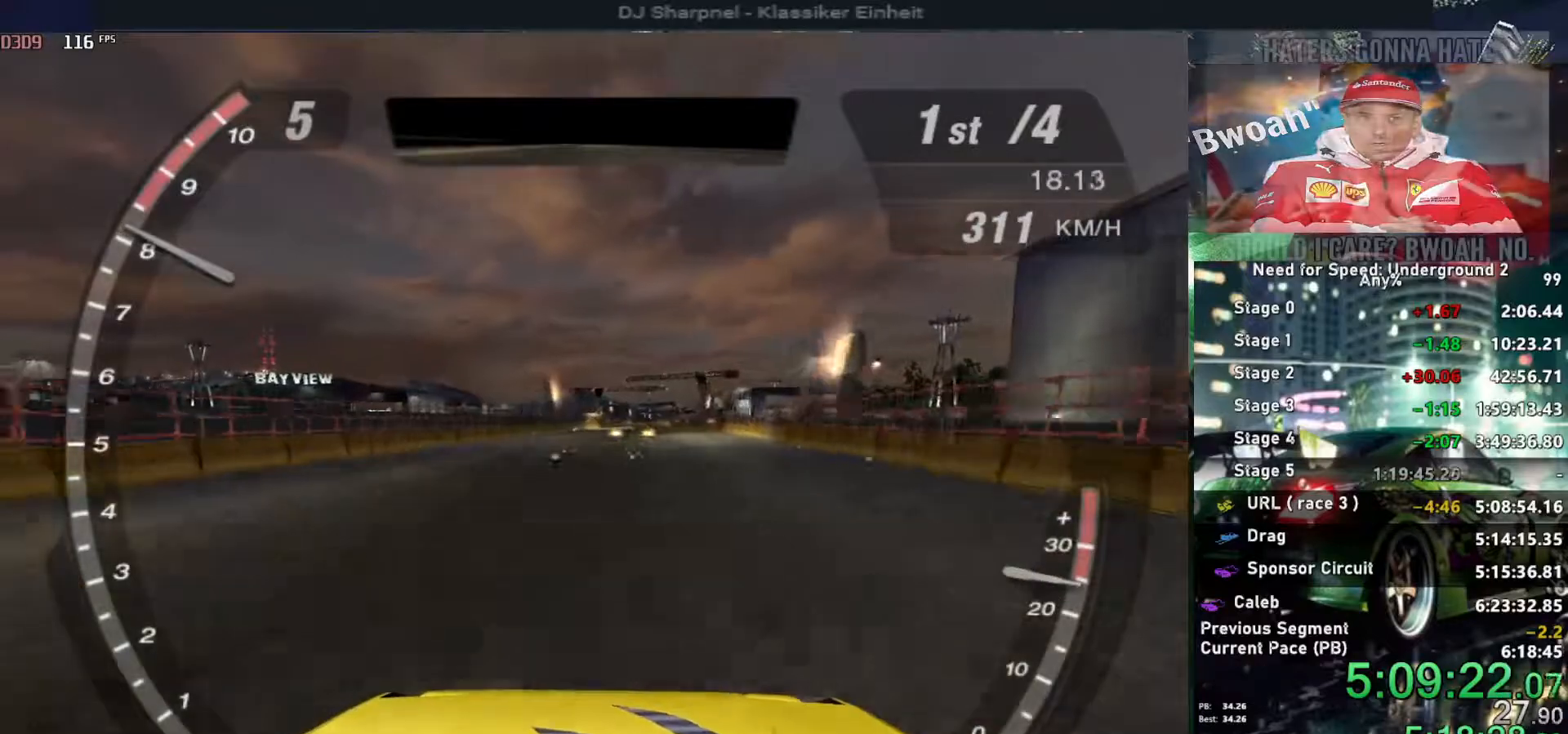
{"keys": ["up"], "events": []}
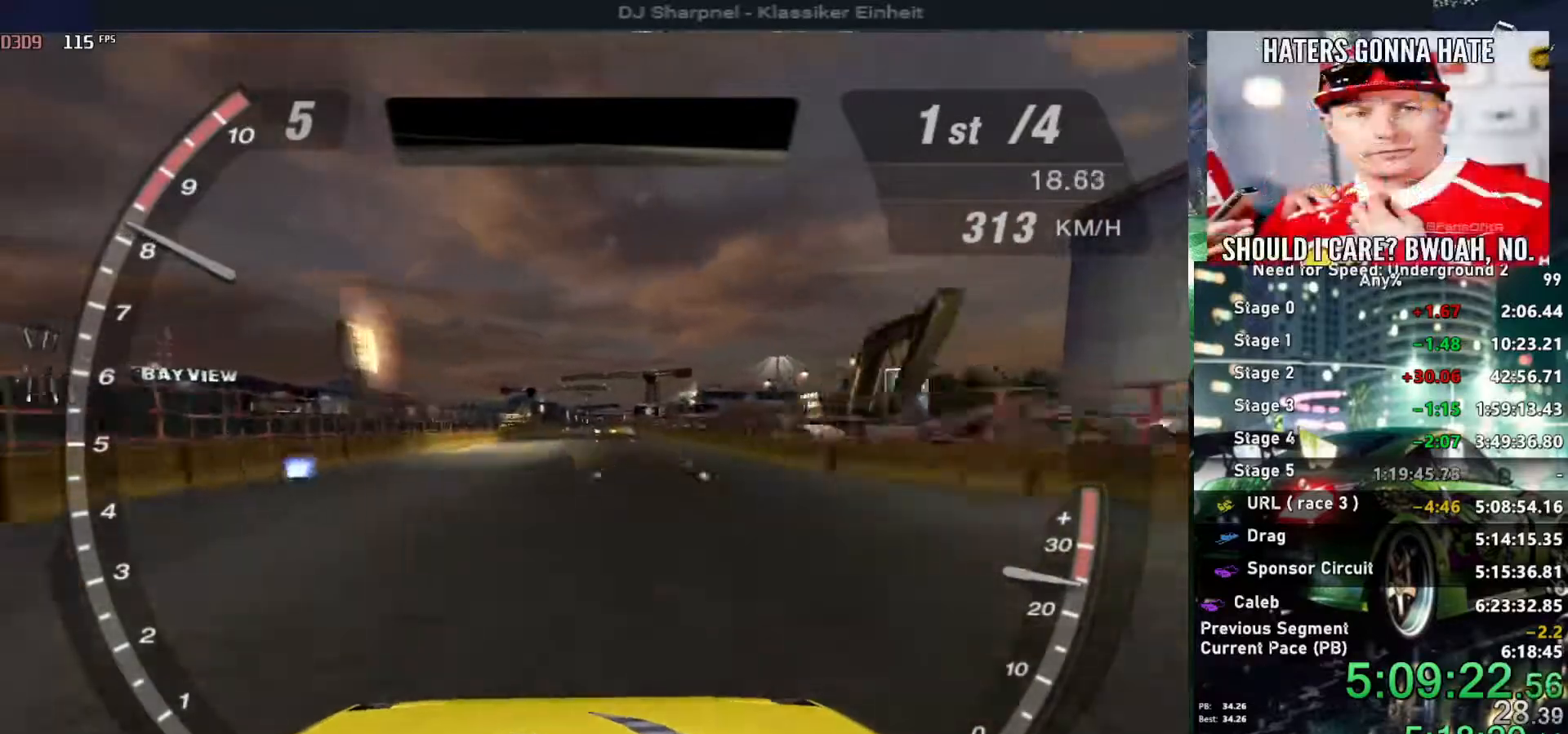
{"keys": ["up"], "events": []}
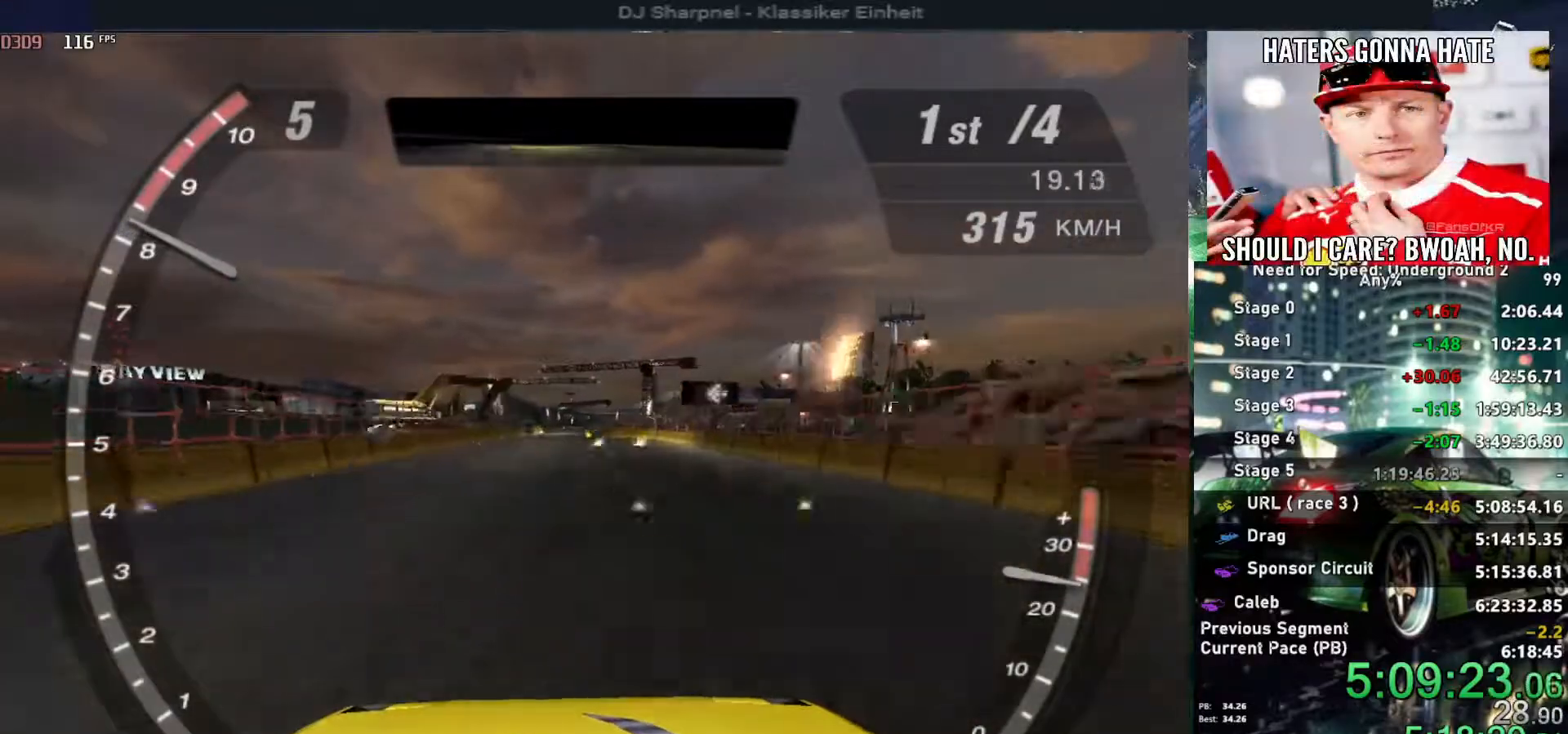
{"keys": ["up"], "events": []}
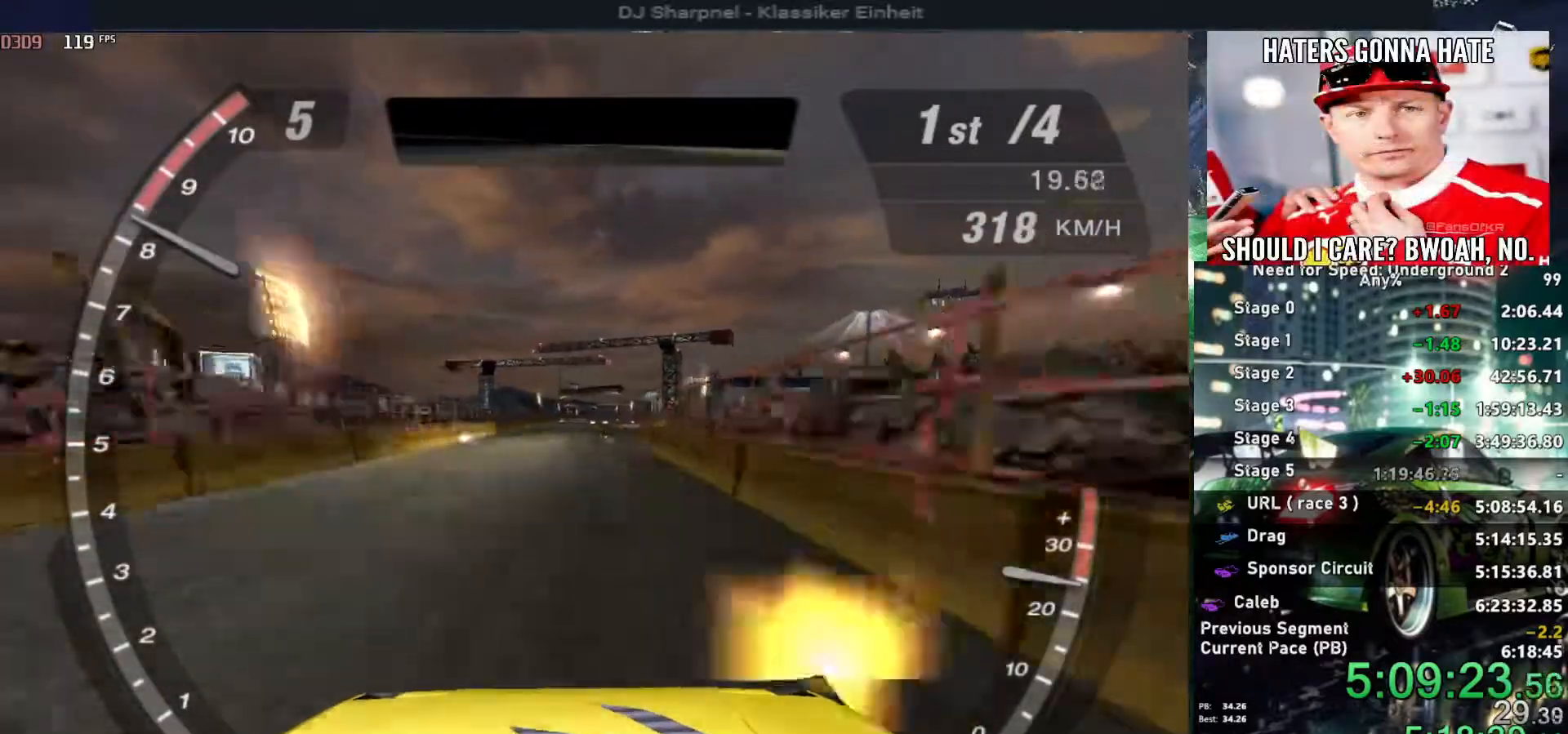
{"keys": ["up"], "events": []}
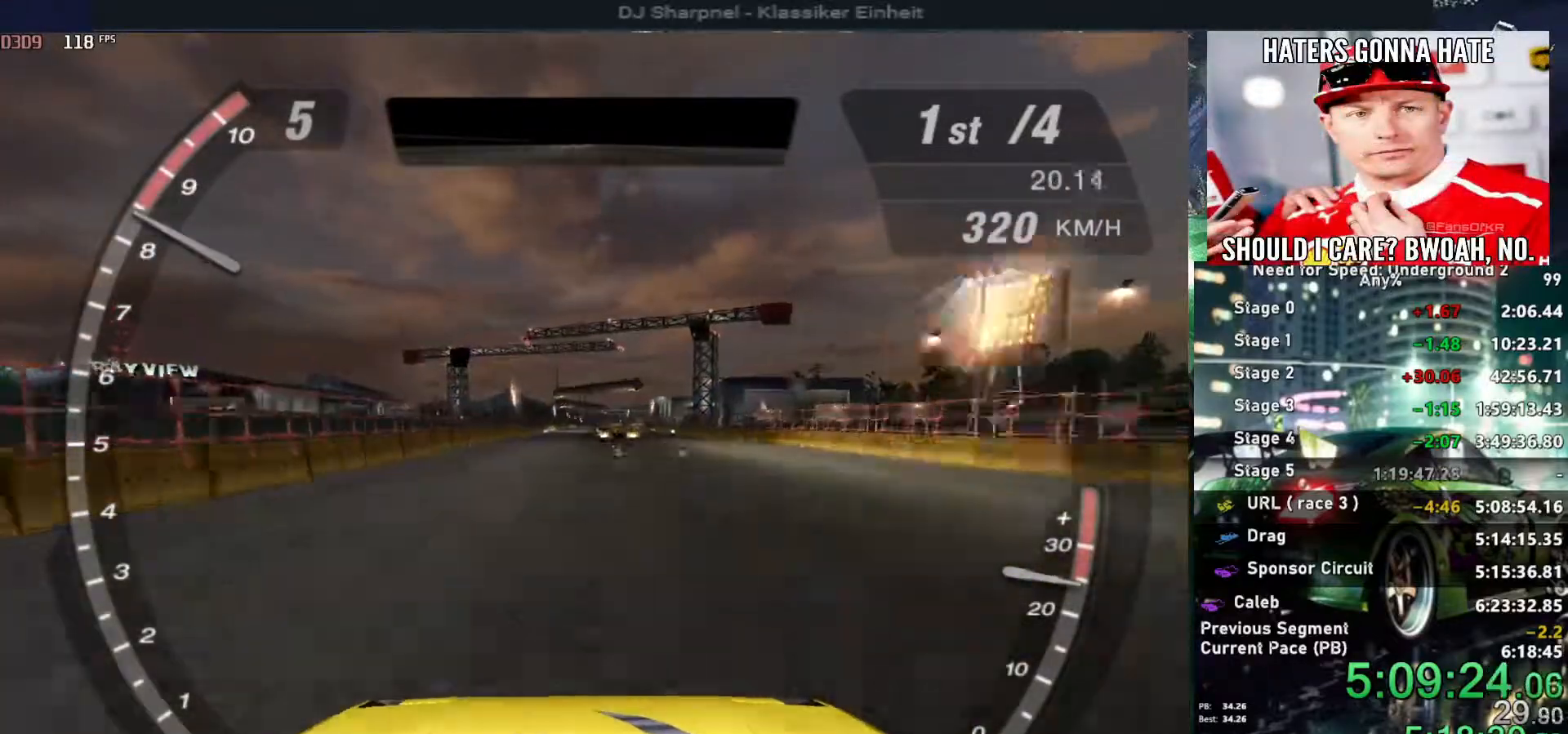
{"keys": ["up"], "events": []}
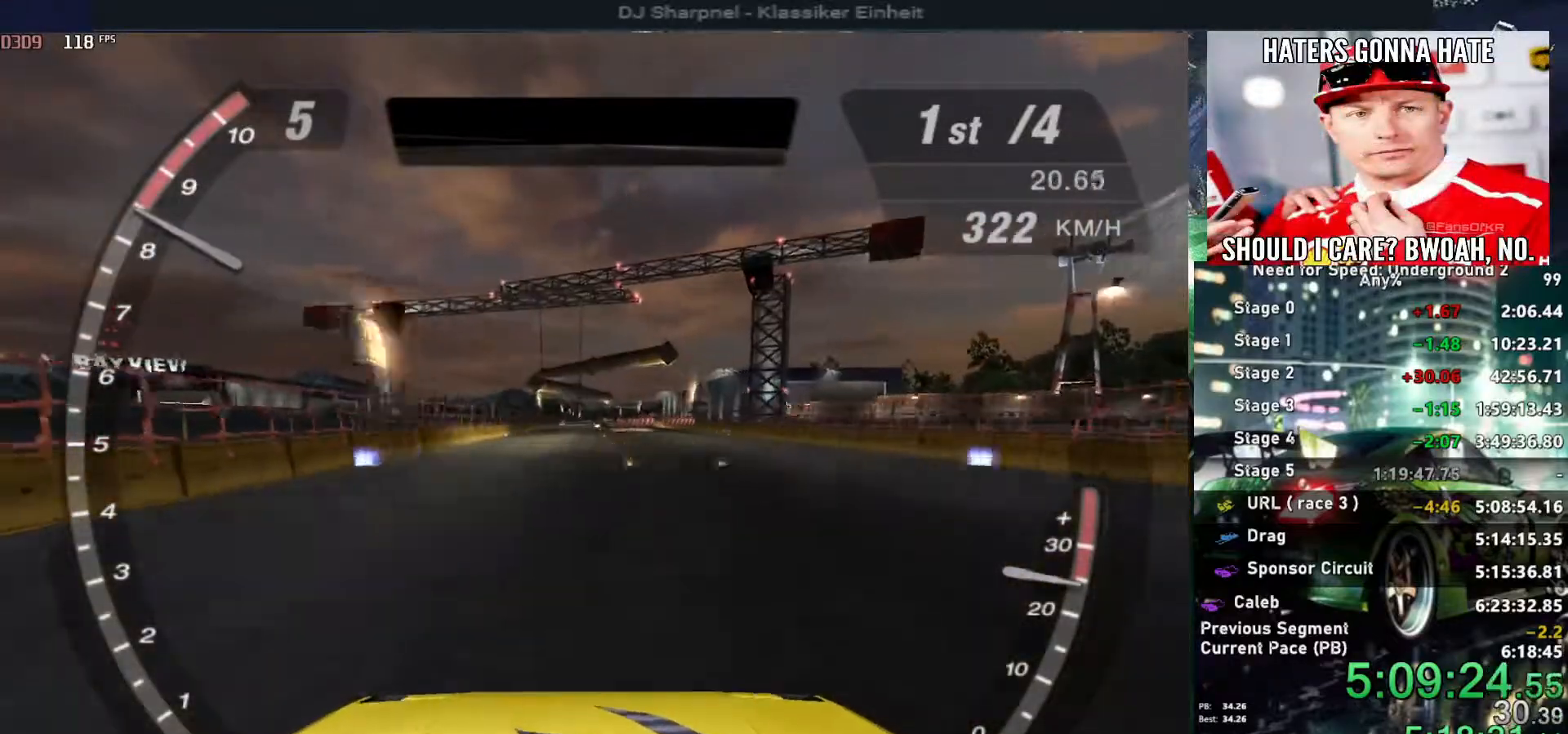
{"keys": ["up"], "events": []}
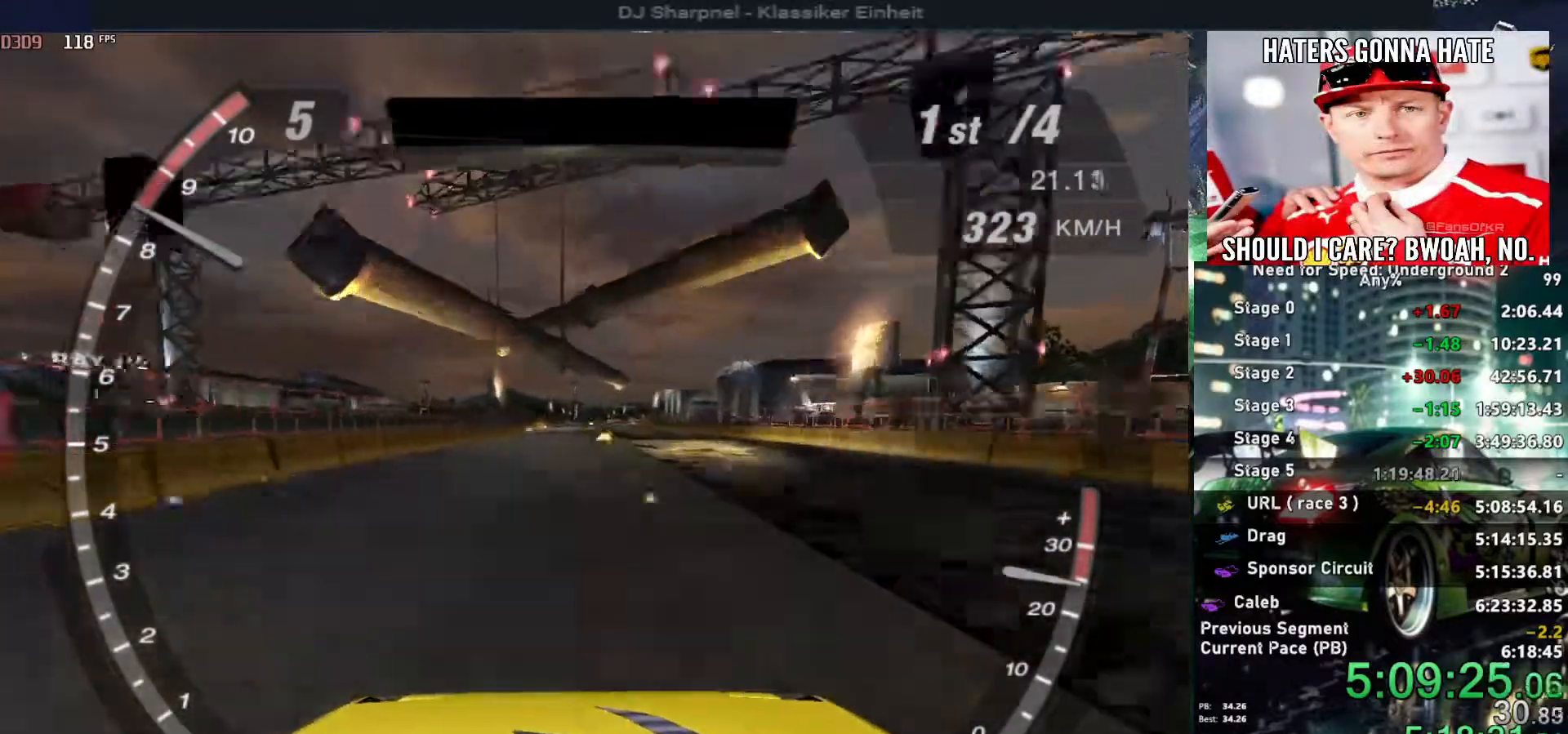
{"keys": ["up"], "events": []}
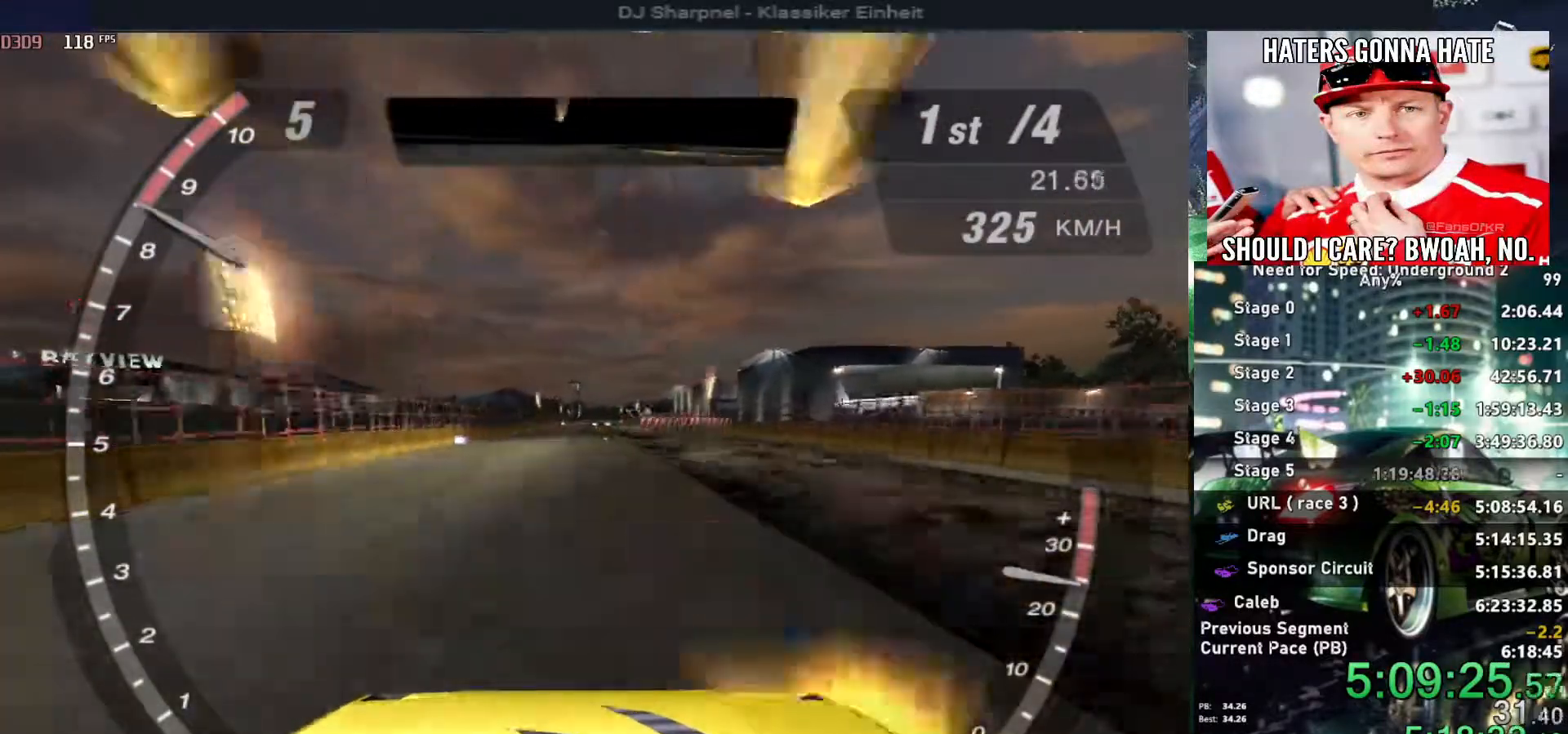
{"keys": ["up"], "events": []}
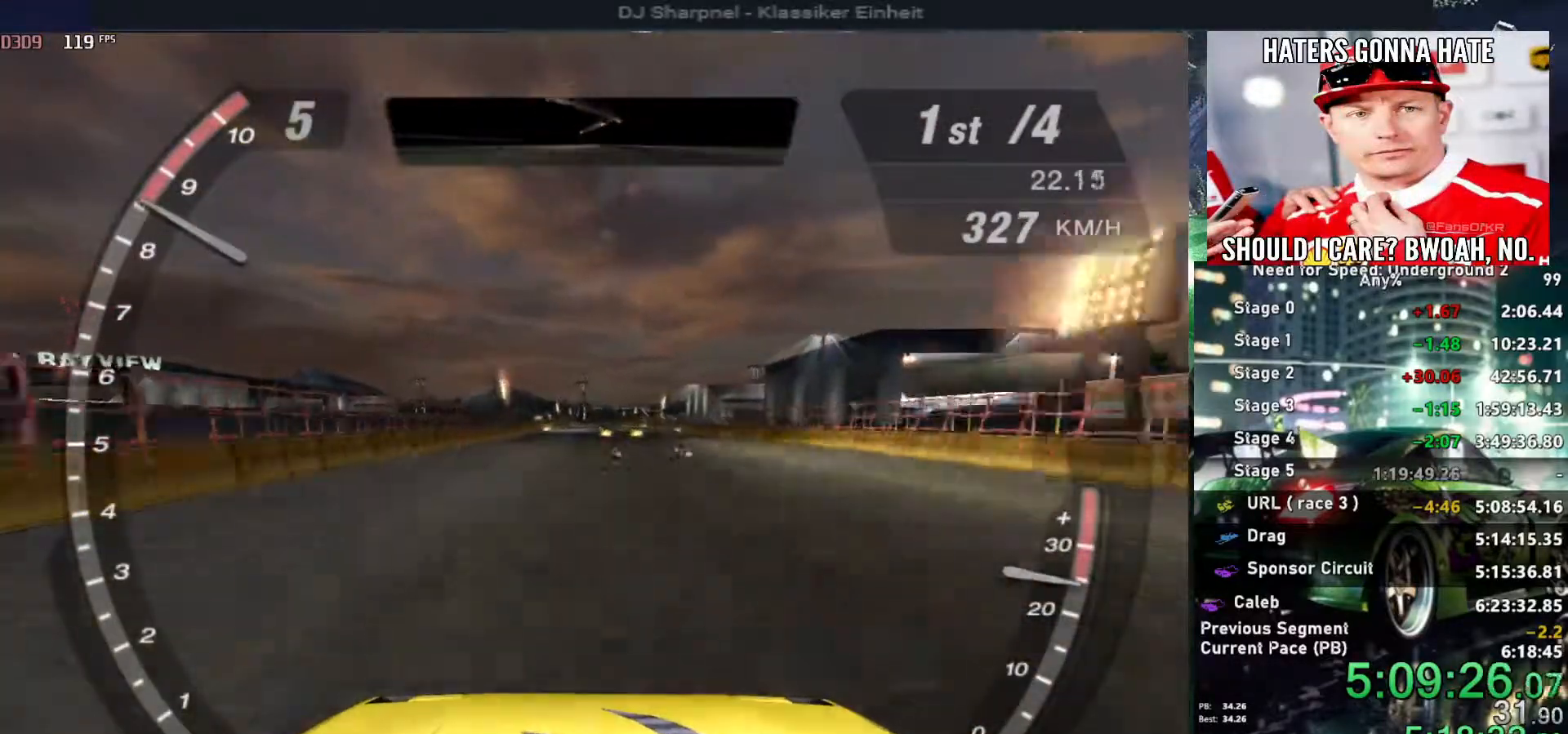
{"keys": ["up"], "events": []}
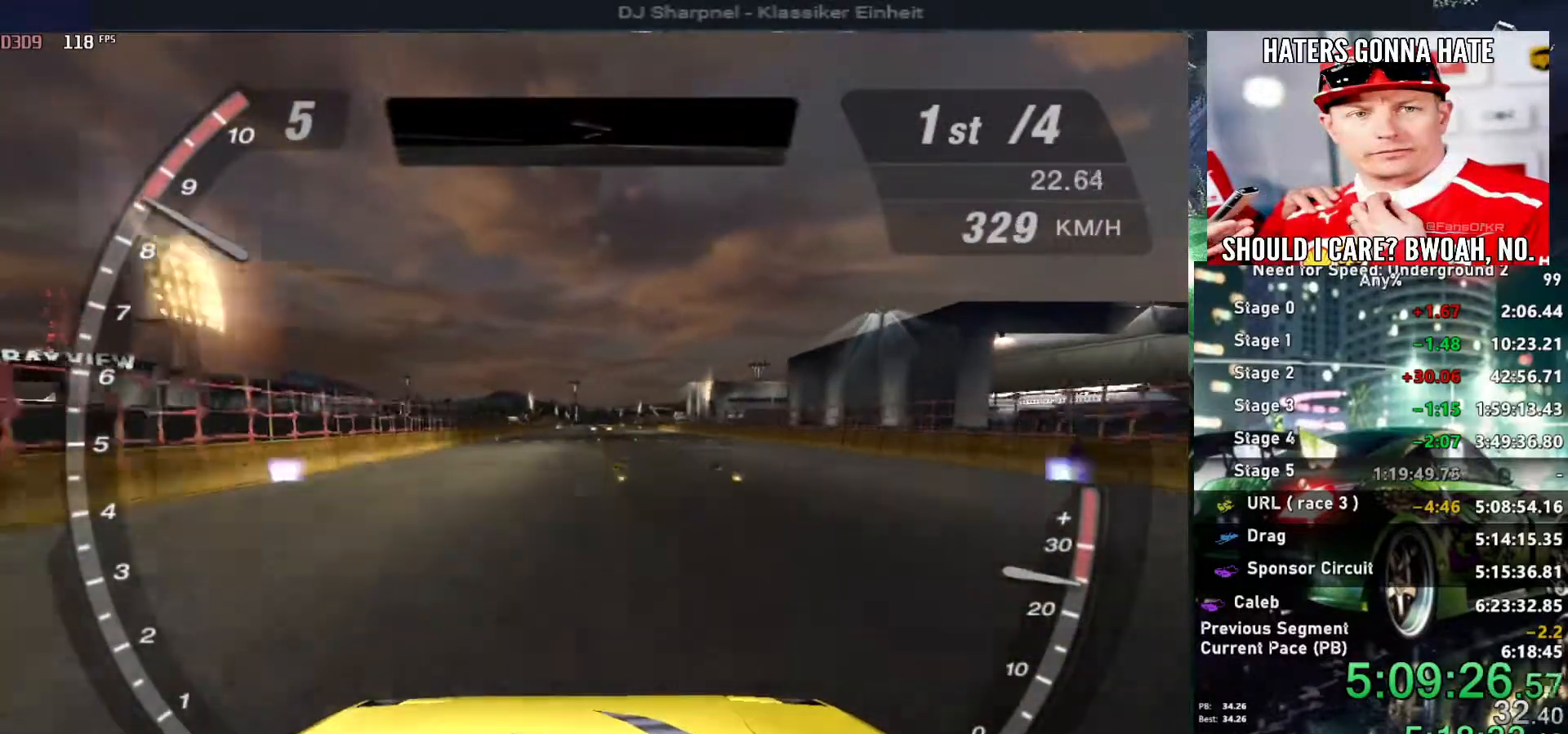
{"keys": ["up"], "events": []}
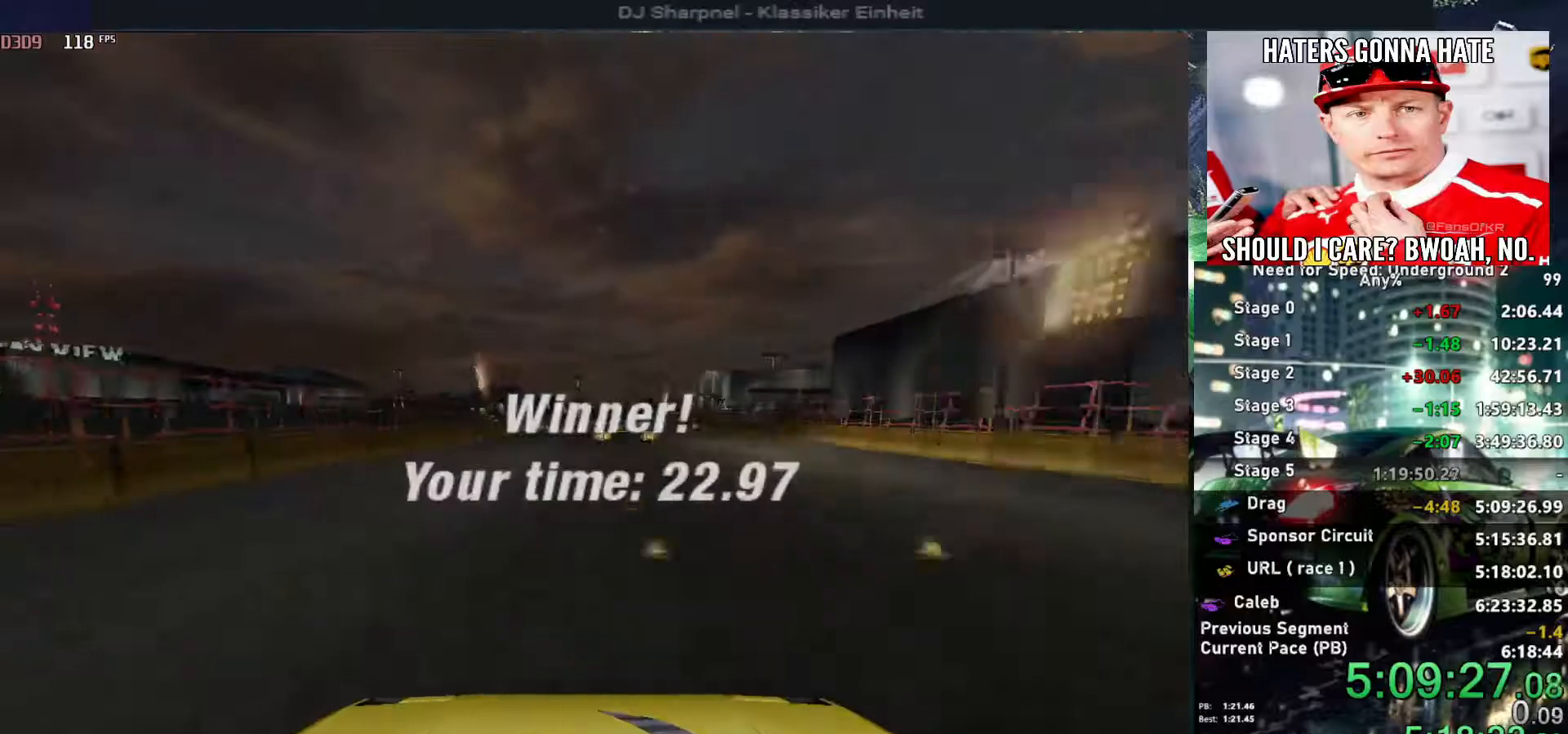
{"keys": ["up"], "events": []}
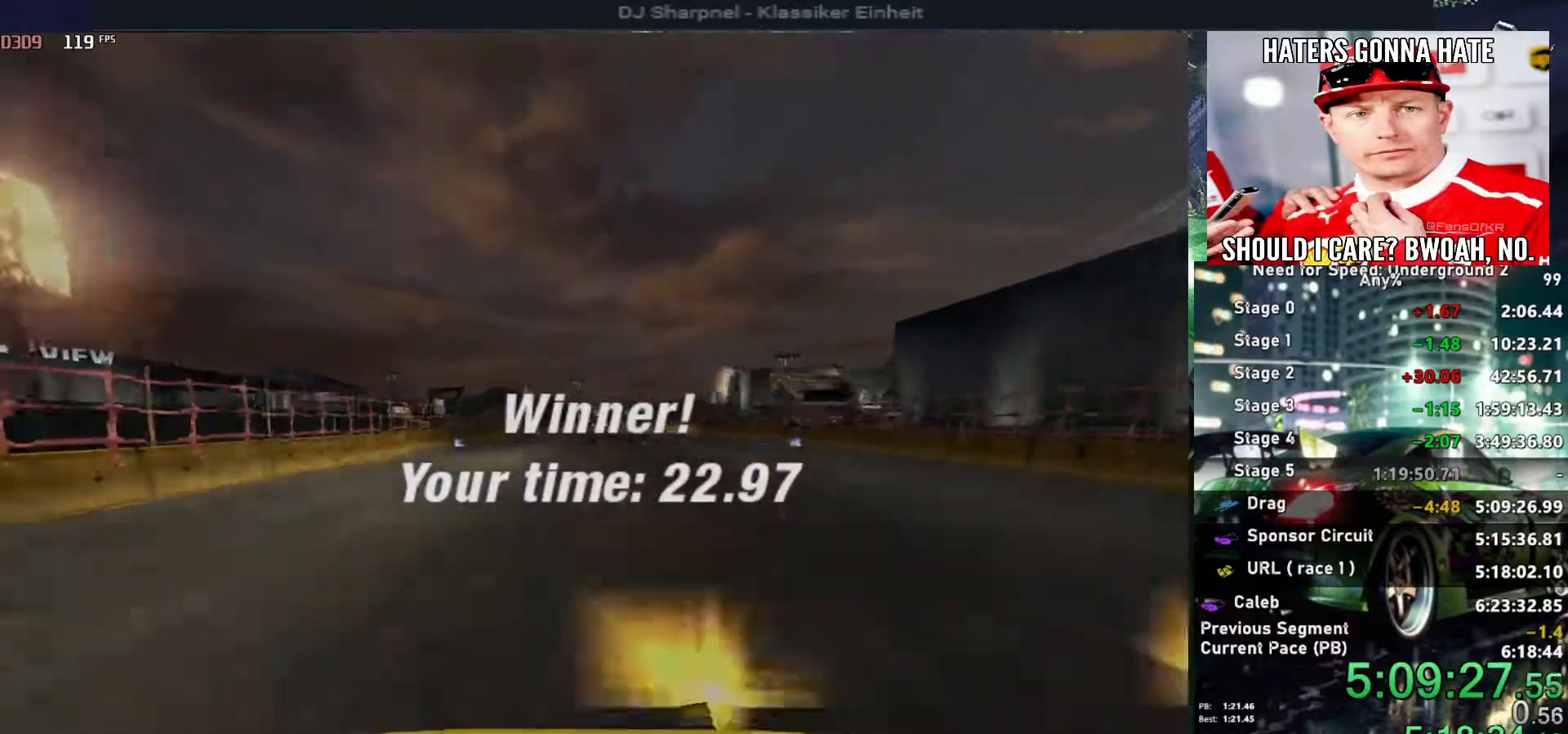
{"keys": [], "events": [[333, "up", "up"]]}